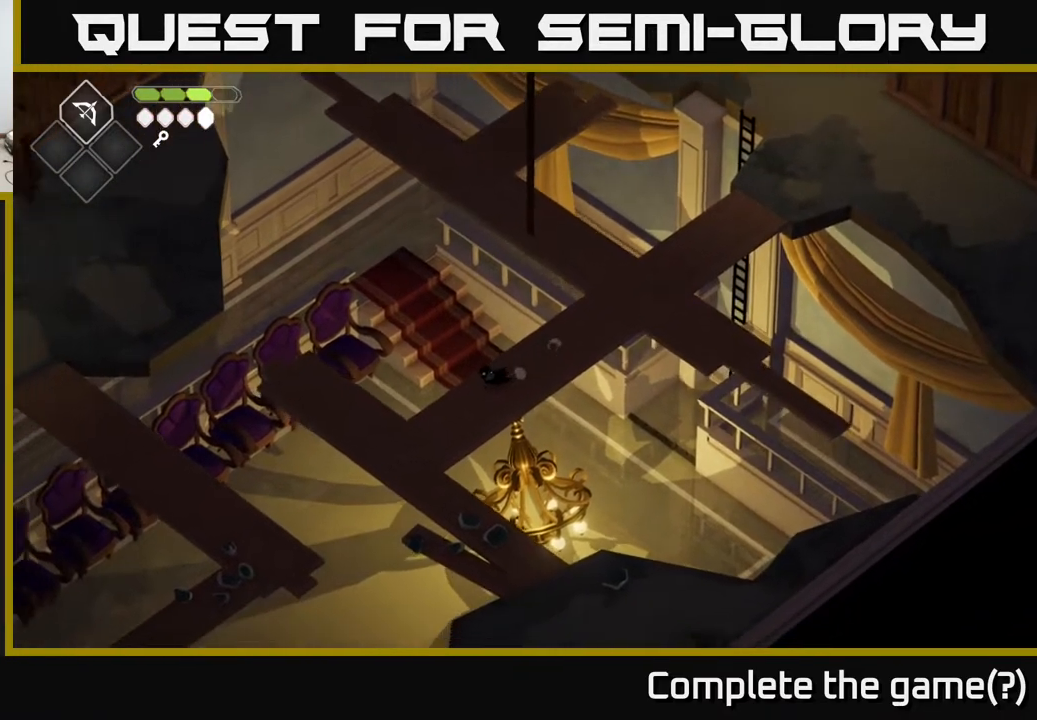
Gameplay with a controller (Xbox layout); each line is a JSON object with the inputs held at the frame after it. "events" lists button and stick changes between this image and that frame as [ms after this image, input, new state], when the widget could be followed in between.
{"buttons": [], "left_stick": "center", "right_stick": "down-left", "events": [[183, "left_stick", "center"]]}
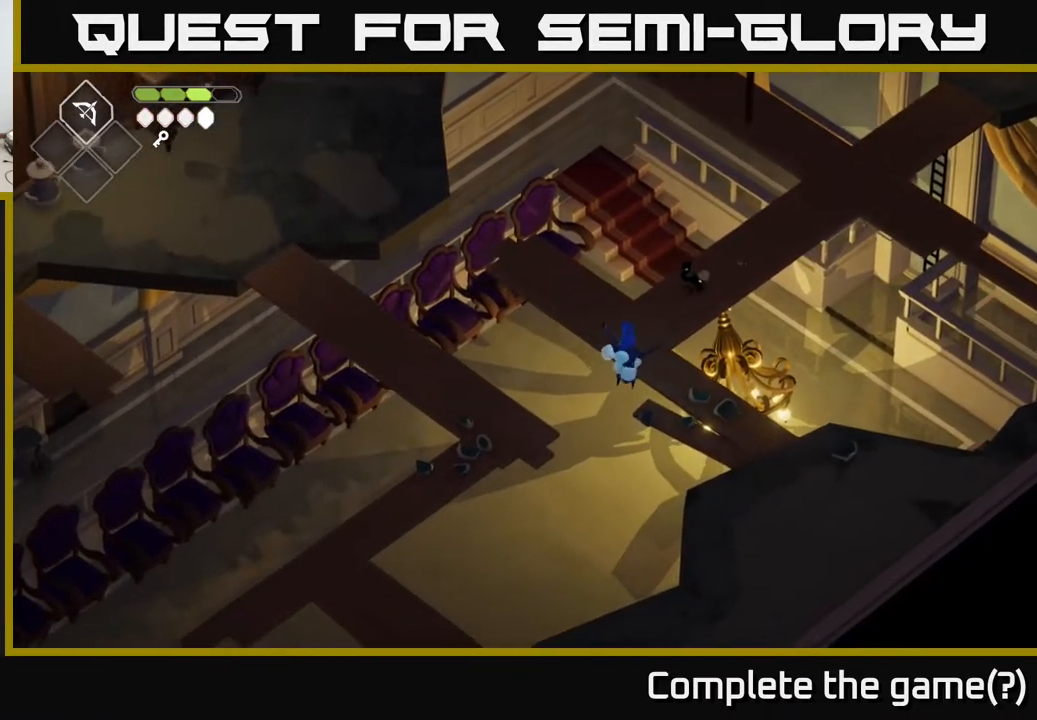
{"buttons": [], "left_stick": "down-left", "right_stick": "center", "events": [[183, "right_stick", "center"], [217, "left_stick", "down-left"]]}
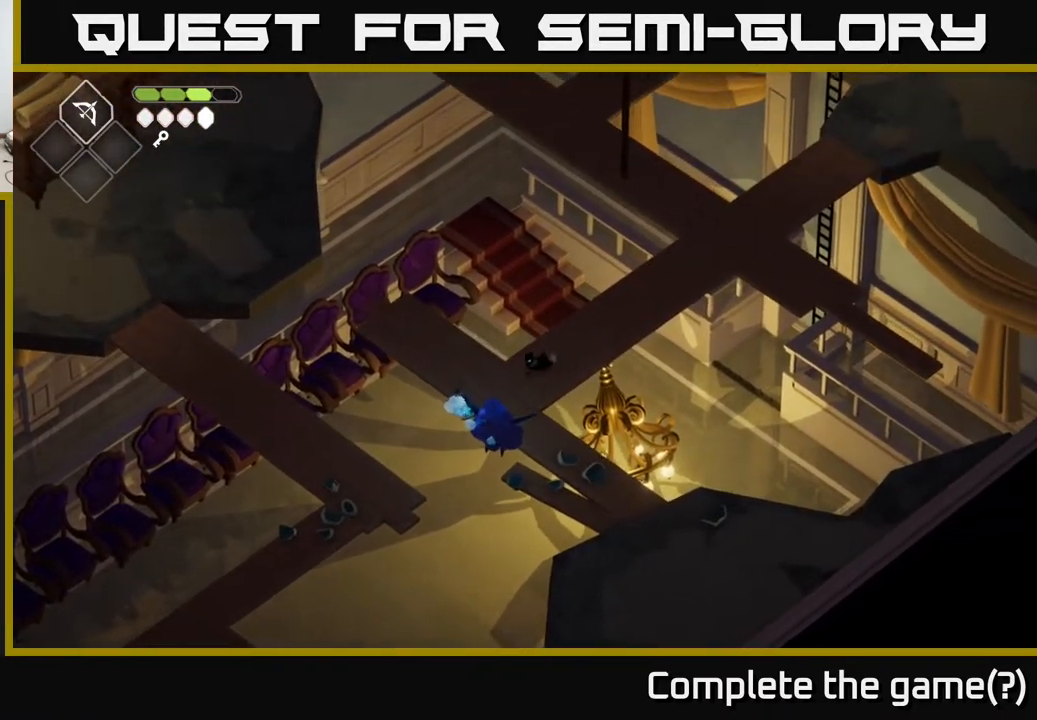
{"buttons": ["X"], "left_stick": "center", "right_stick": "center", "events": [[133, "X", "down"], [217, "left_stick", "center"], [283, "X", "up"], [483, "X", "down"]]}
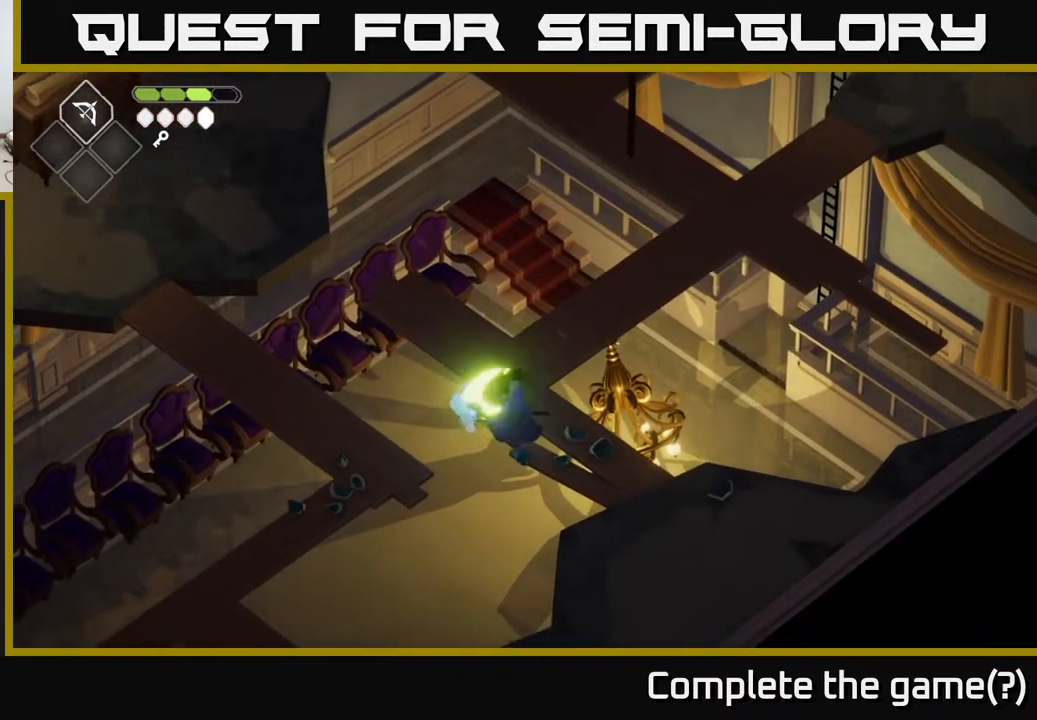
{"buttons": [], "left_stick": "up-left", "right_stick": "center", "events": [[67, "X", "up"], [317, "left_stick", "up-right"], [367, "left_stick", "up"], [500, "left_stick", "up-left"]]}
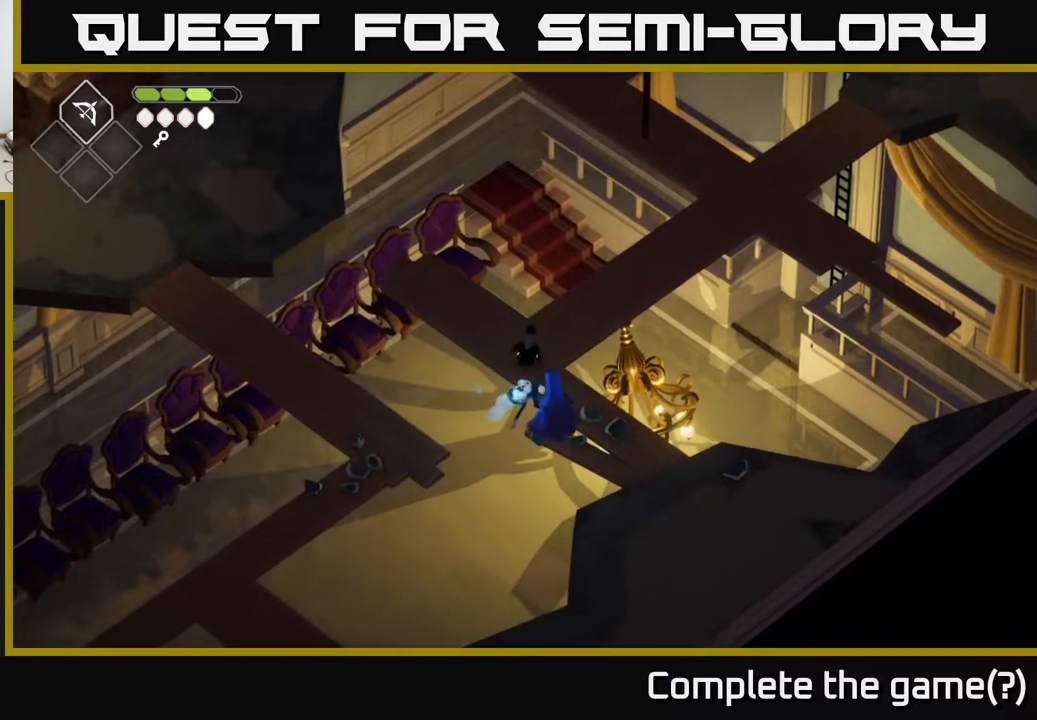
{"buttons": [], "left_stick": "up-left", "right_stick": "center", "events": []}
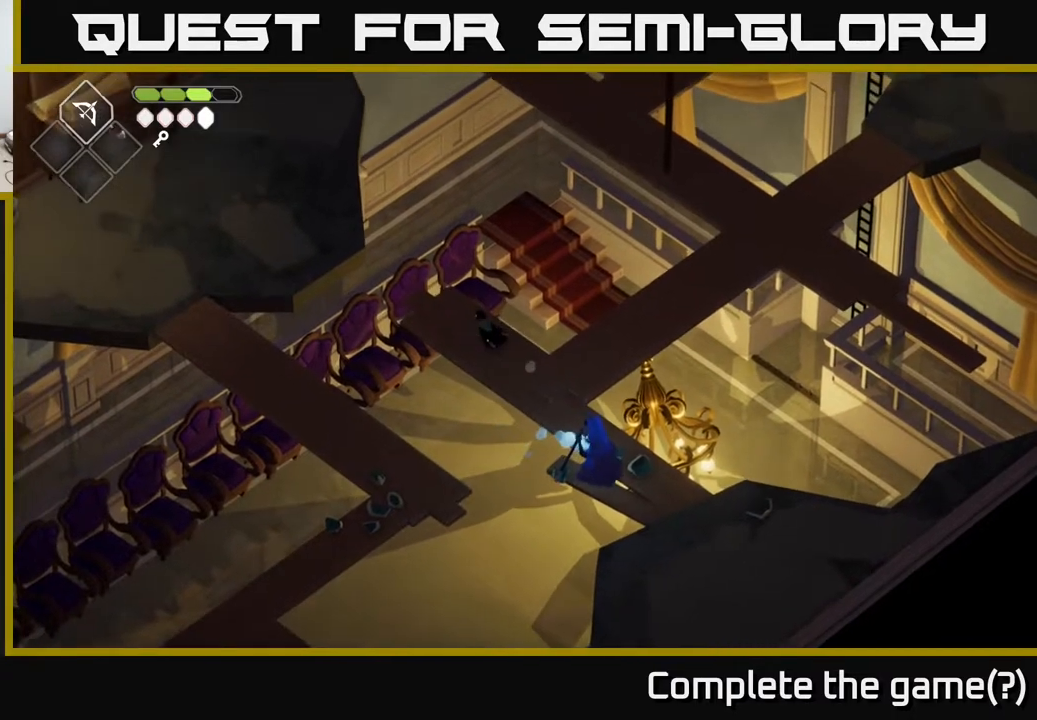
{"buttons": [], "left_stick": "down-right", "right_stick": "center", "events": [[50, "left_stick", "center"], [183, "left_stick", "down-right"]]}
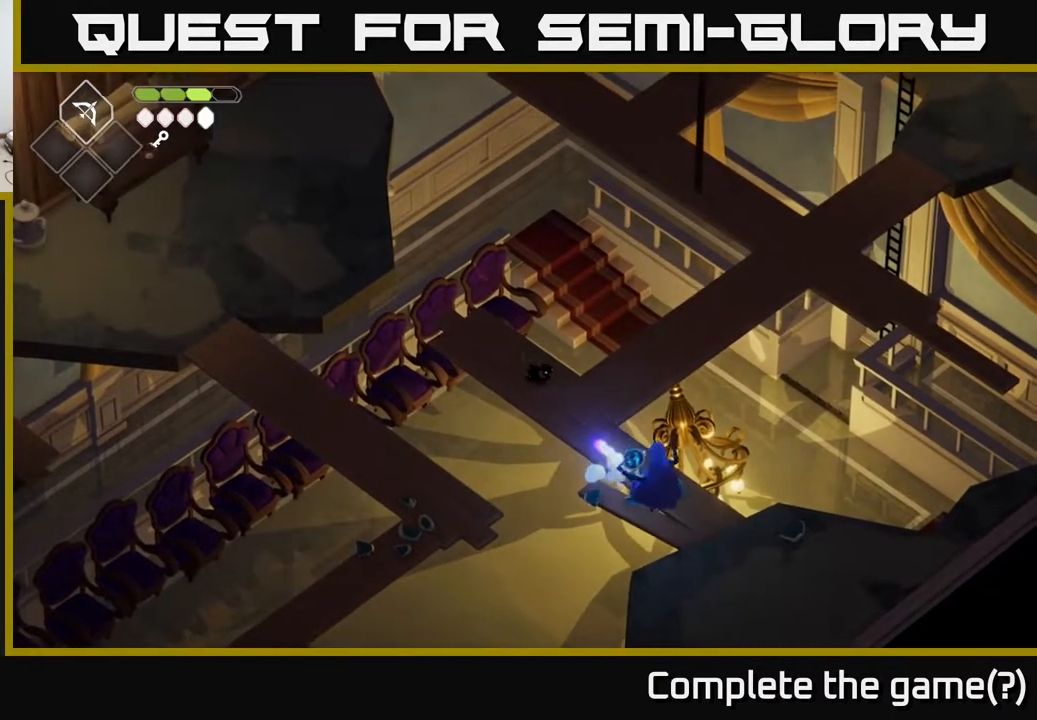
{"buttons": [], "left_stick": "down-right", "right_stick": "center", "events": [[83, "X", "down"], [167, "X", "up"]]}
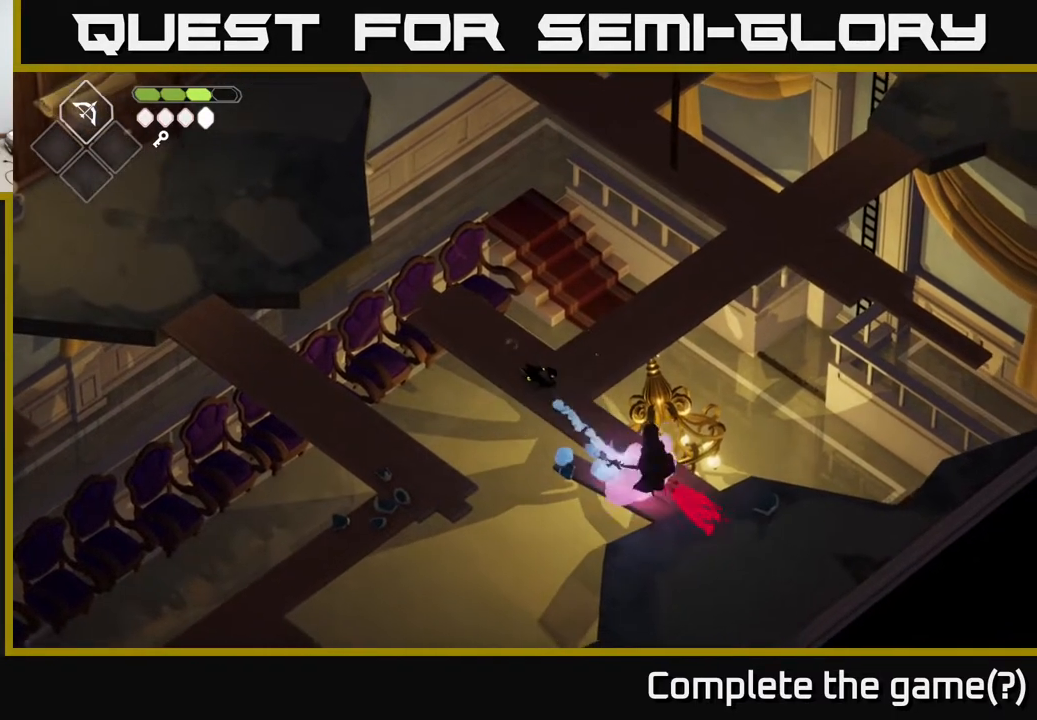
{"buttons": [], "left_stick": "down-right", "right_stick": "center", "events": []}
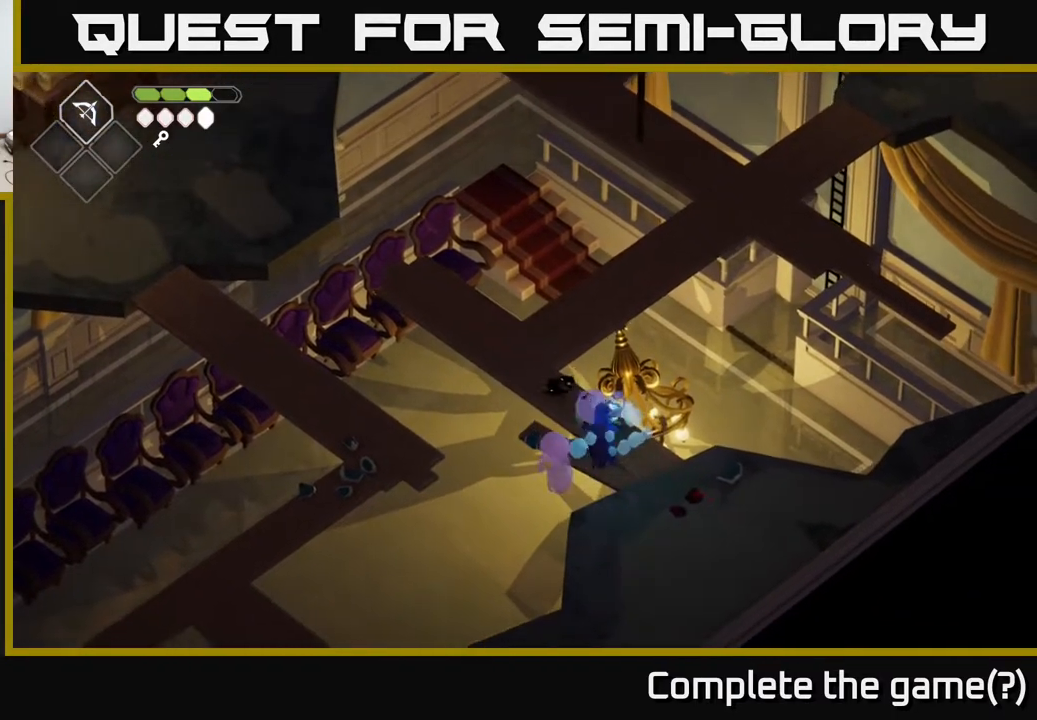
{"buttons": ["X"], "left_stick": "down", "right_stick": "center", "events": [[117, "X", "down"], [250, "X", "up"], [383, "X", "down"], [450, "left_stick", "down"]]}
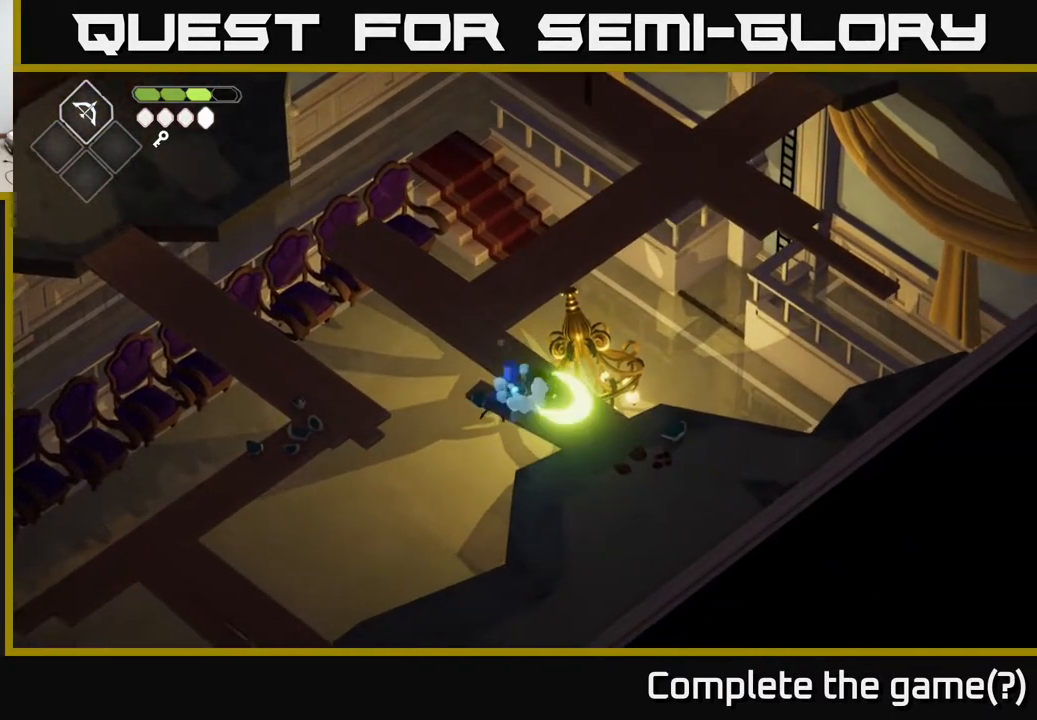
{"buttons": ["X"], "left_stick": "center", "right_stick": "center", "events": [[67, "left_stick", "down-left"], [83, "X", "up"], [183, "X", "down"], [183, "left_stick", "center"], [317, "left_stick", "left"], [333, "X", "up"], [450, "left_stick", "center"], [500, "X", "down"]]}
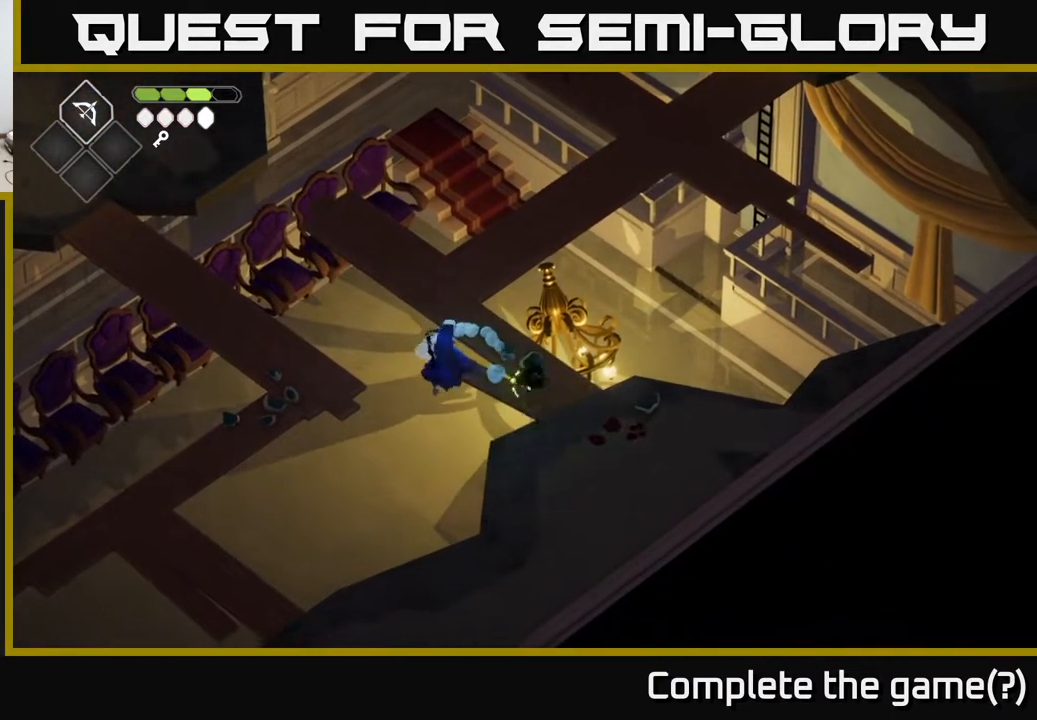
{"buttons": ["B", "L2"], "left_stick": "left", "right_stick": "center", "events": [[117, "left_stick", "left"], [133, "X", "up"], [267, "left_stick", "center"], [367, "left_stick", "right"], [467, "L2", "down"], [467, "left_stick", "left"], [500, "B", "down"]]}
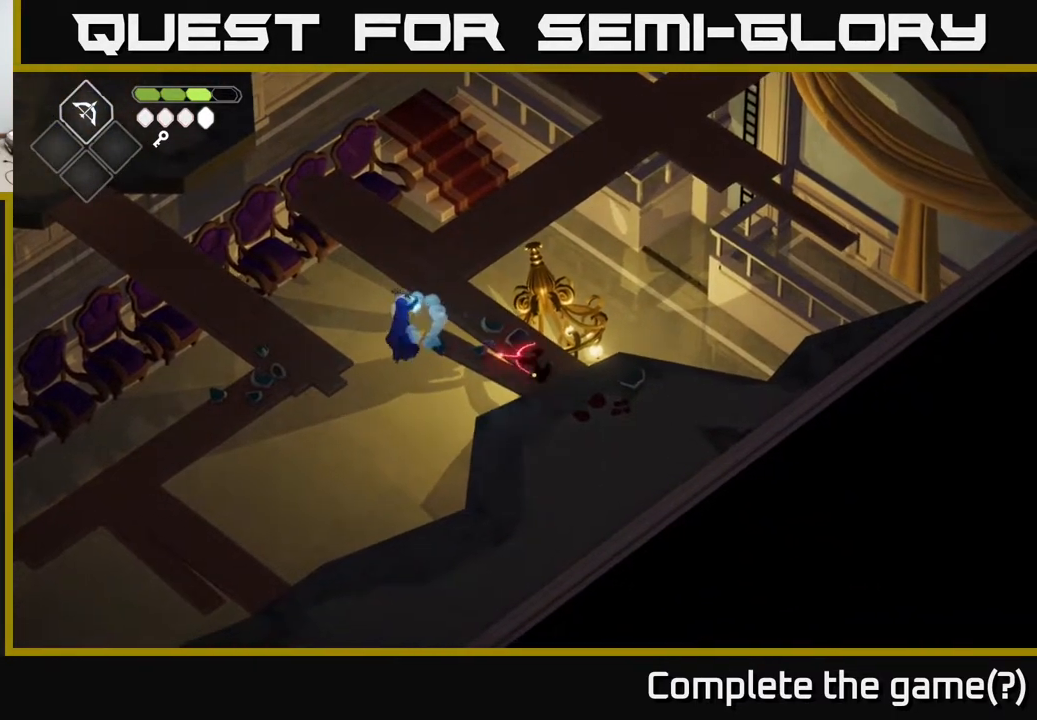
{"buttons": [], "left_stick": "down-right", "right_stick": "center", "events": [[300, "B", "up"], [417, "L2", "up"], [433, "left_stick", "center"], [483, "left_stick", "down-right"]]}
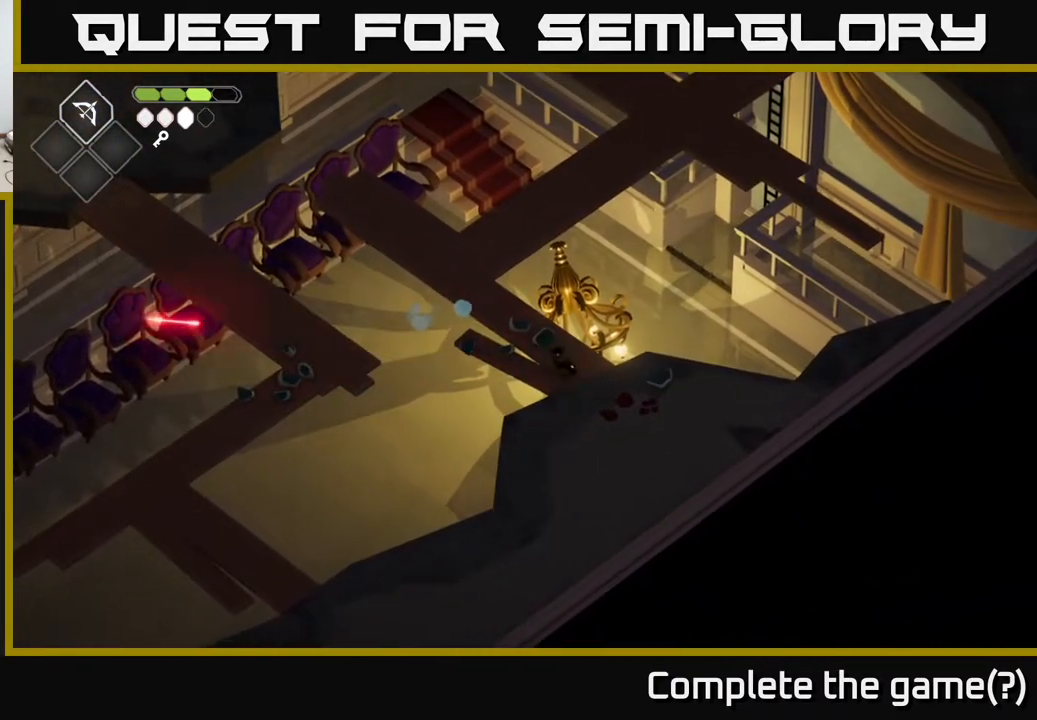
{"buttons": [], "left_stick": "down", "right_stick": "center", "events": [[183, "left_stick", "down"]]}
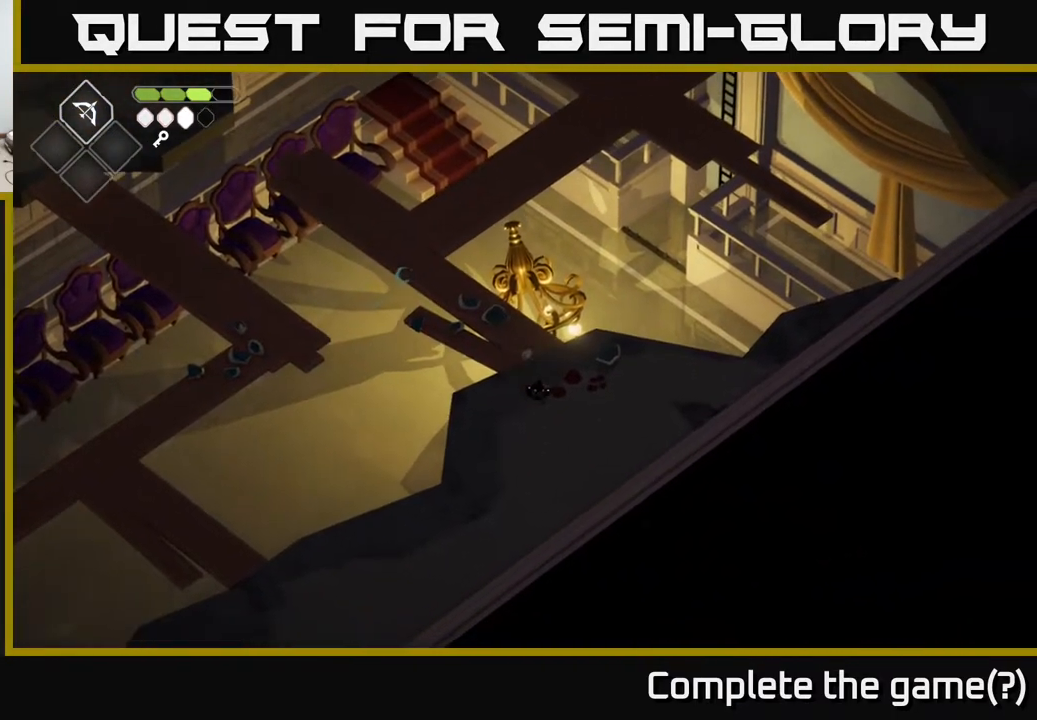
{"buttons": [], "left_stick": "down-left", "right_stick": "center", "events": [[67, "left_stick", "down-left"]]}
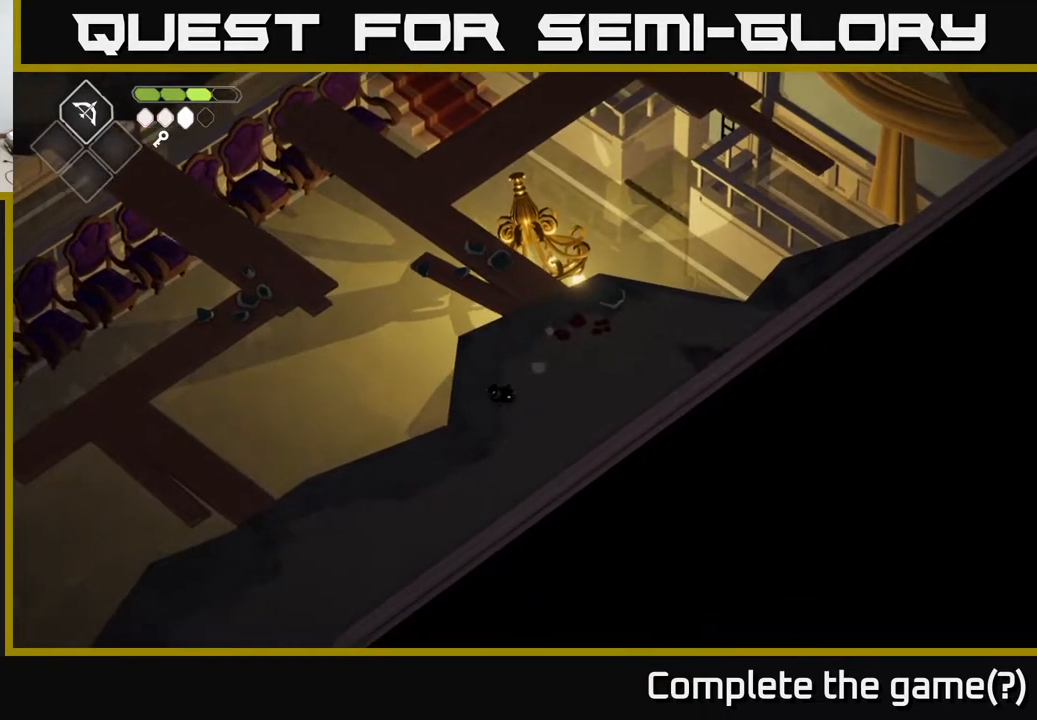
{"buttons": [], "left_stick": "down-left", "right_stick": "center", "events": []}
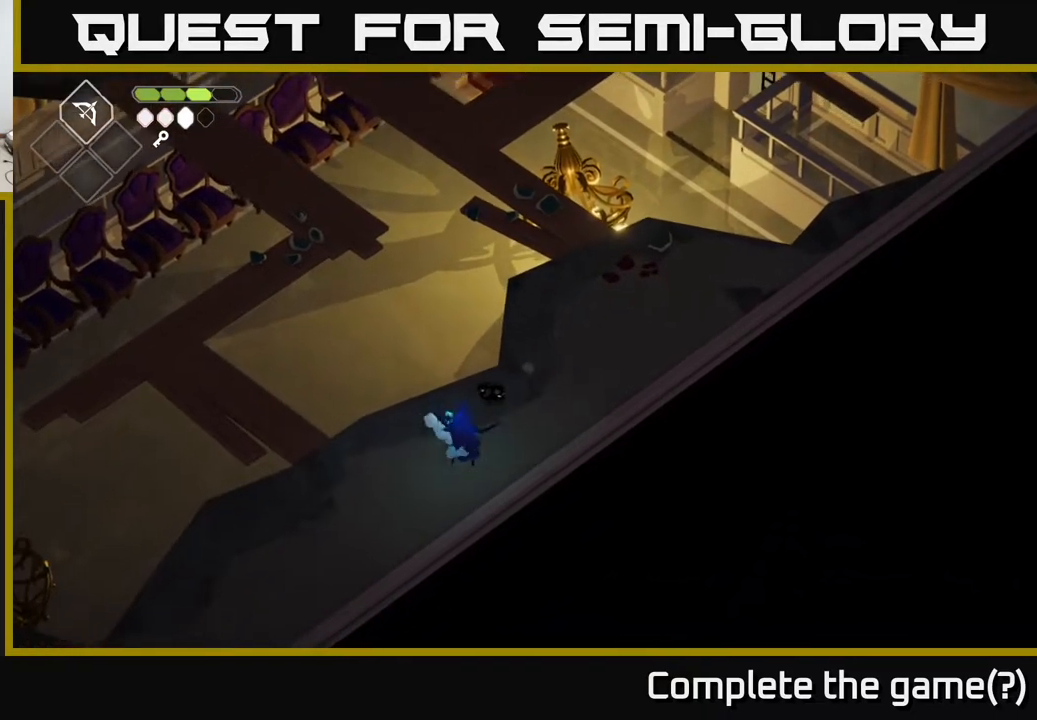
{"buttons": ["X"], "left_stick": "down", "right_stick": "center", "events": [[117, "X", "down"], [217, "X", "up"], [383, "X", "down"], [383, "left_stick", "down"]]}
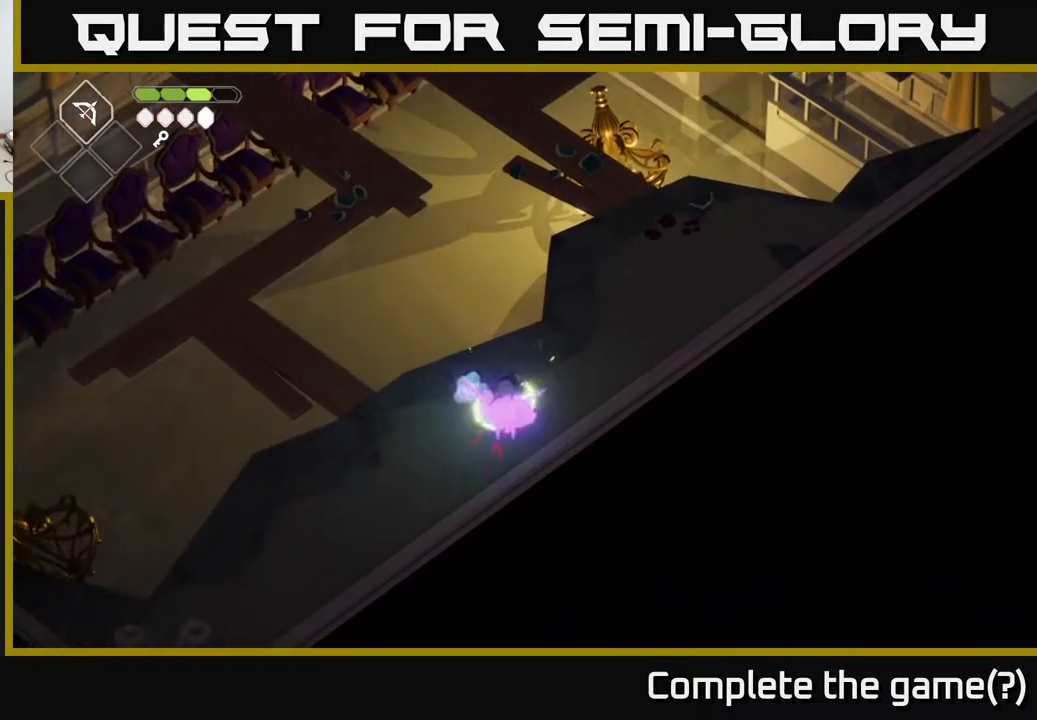
{"buttons": [], "left_stick": "down", "right_stick": "center", "events": [[33, "X", "up"], [200, "X", "down"], [367, "X", "up"]]}
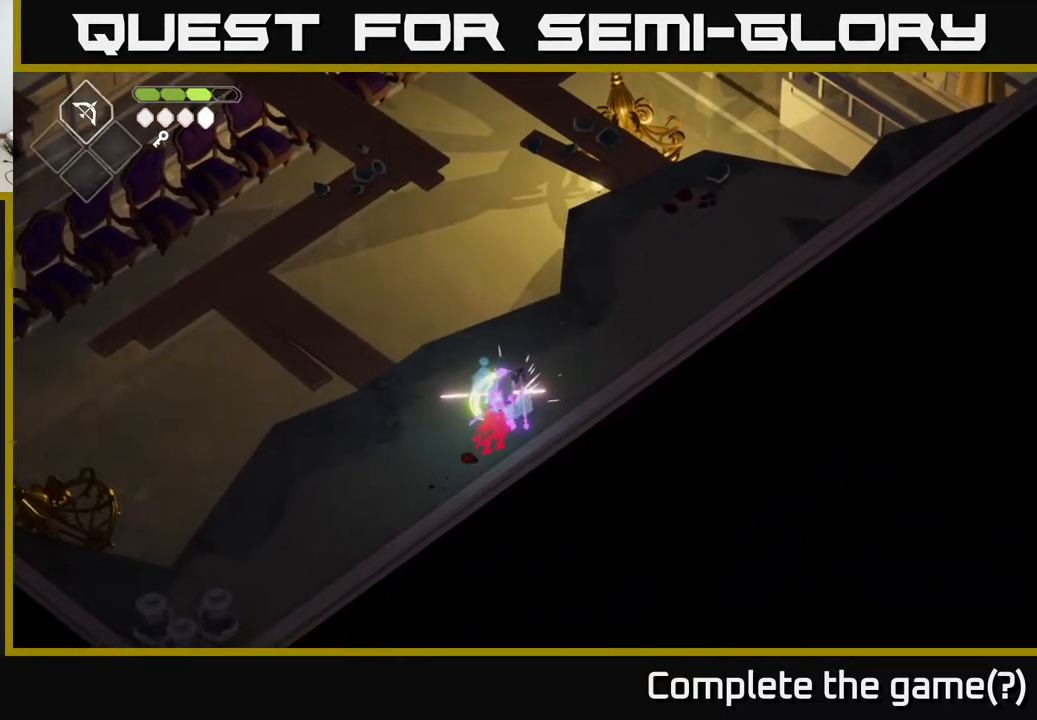
{"buttons": ["X"], "left_stick": "down", "right_stick": "center", "events": [[17, "X", "down"], [200, "X", "up"], [350, "X", "down"]]}
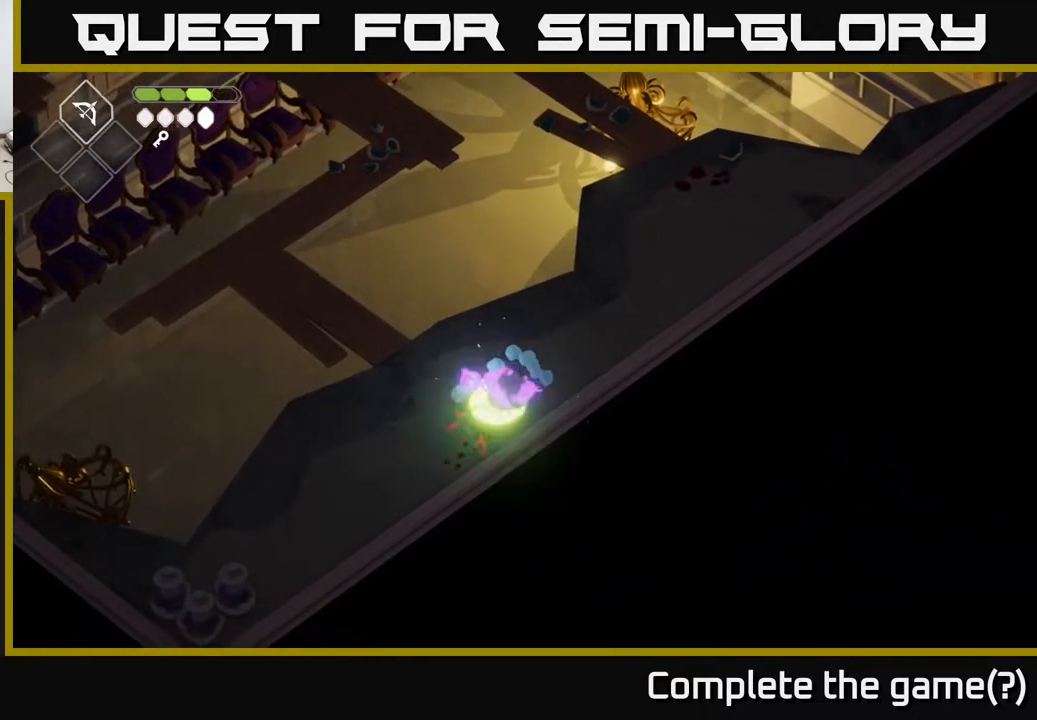
{"buttons": ["A"], "left_stick": "down-left", "right_stick": "center", "events": [[50, "X", "up"], [83, "left_stick", "down-left"], [400, "A", "down"]]}
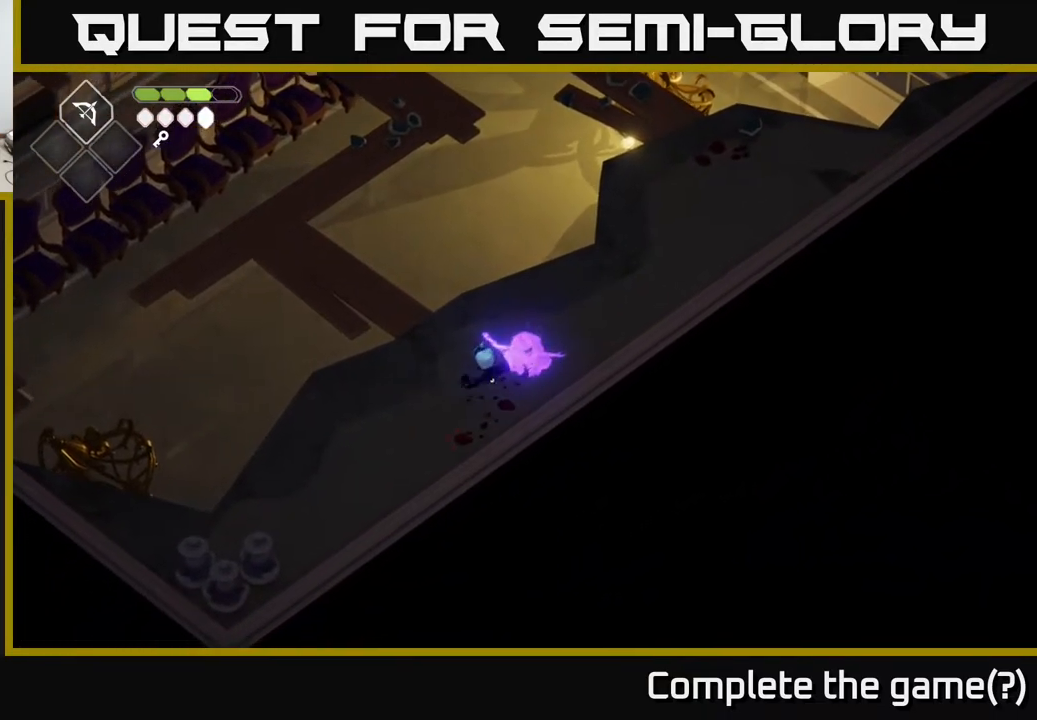
{"buttons": [], "left_stick": "down-left", "right_stick": "center", "events": [[83, "A", "up"]]}
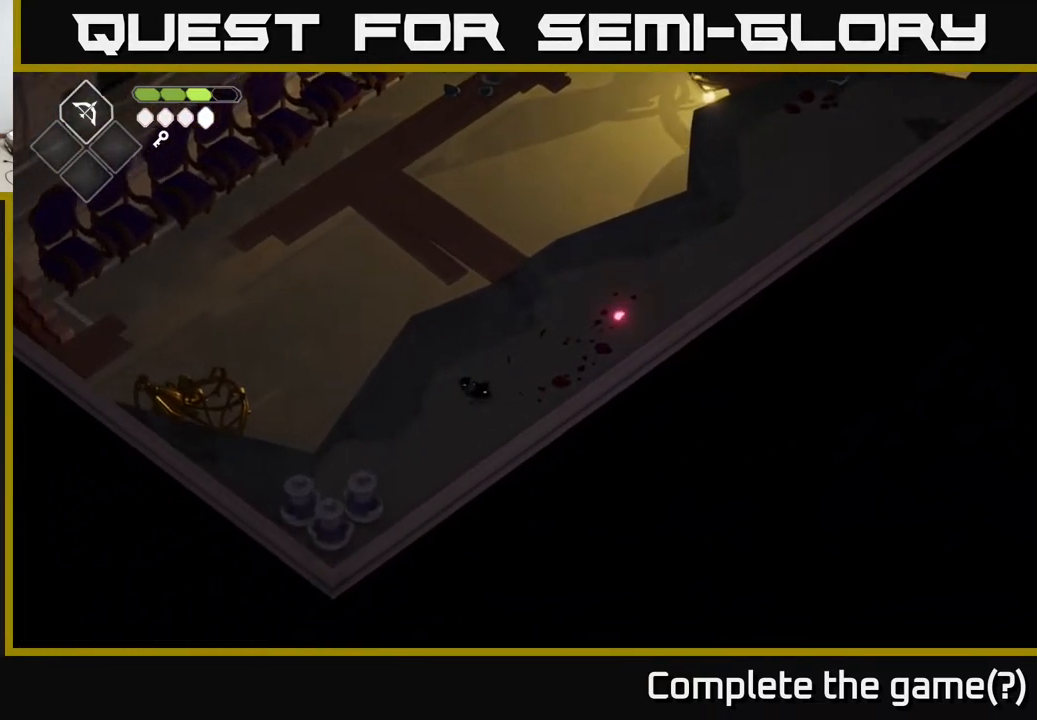
{"buttons": [], "left_stick": "down-left", "right_stick": "center", "events": []}
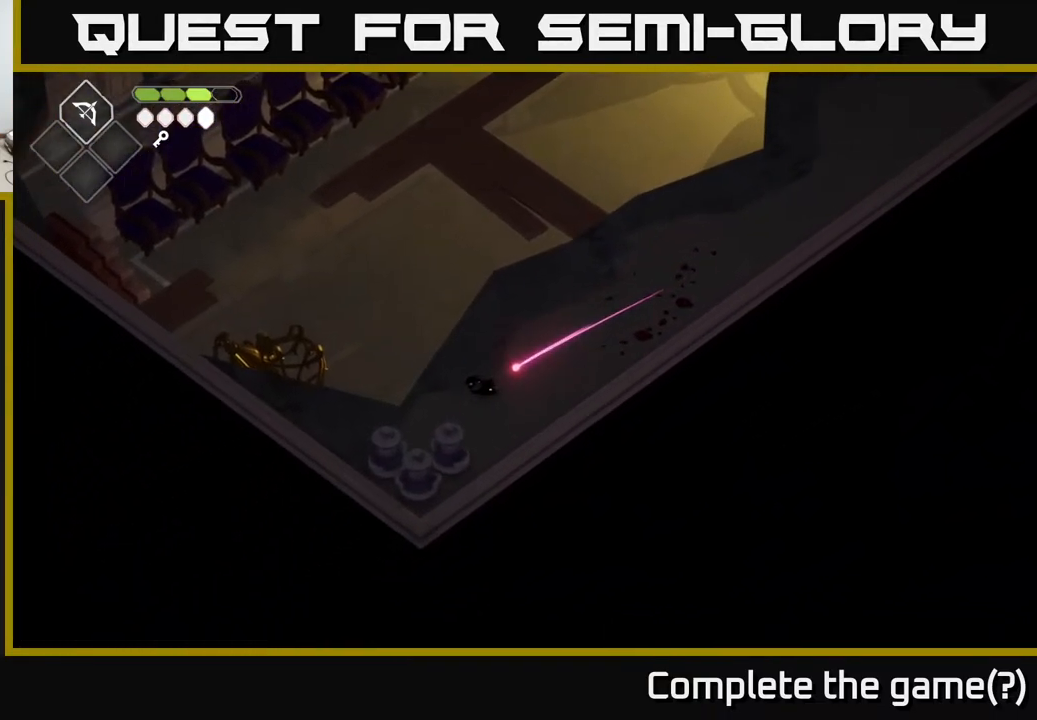
{"buttons": [], "left_stick": "down-left", "right_stick": "center", "events": [[333, "X", "down"], [467, "X", "up"]]}
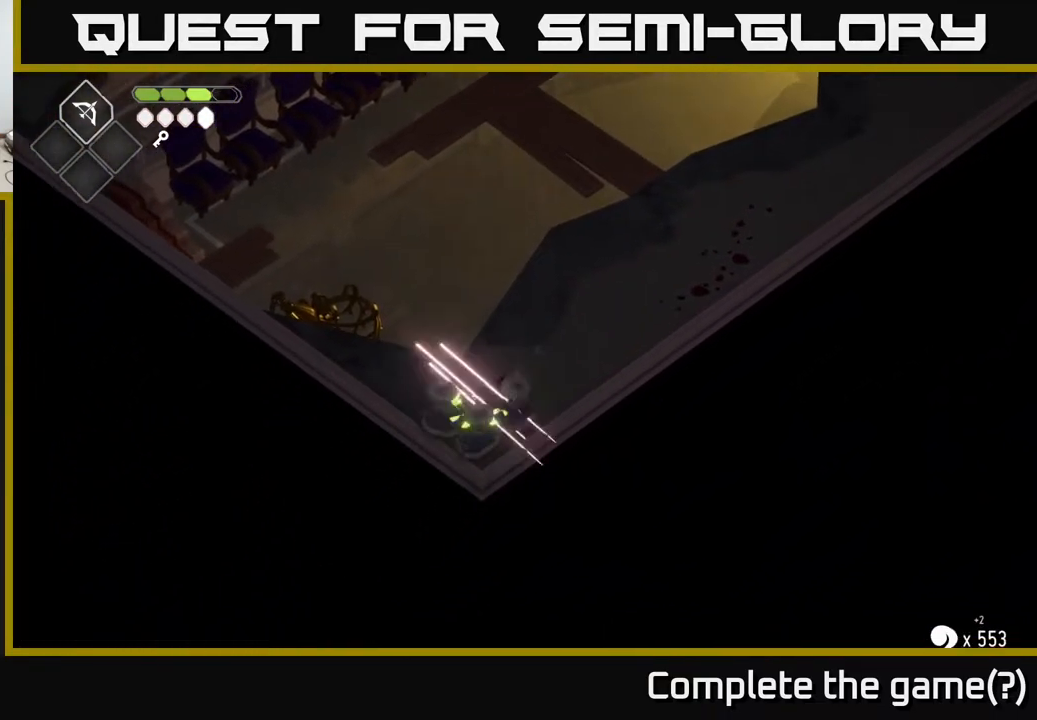
{"buttons": ["A"], "left_stick": "up-right", "right_stick": "center", "events": [[33, "left_stick", "center"], [83, "left_stick", "up"], [233, "left_stick", "up-right"], [367, "A", "down"]]}
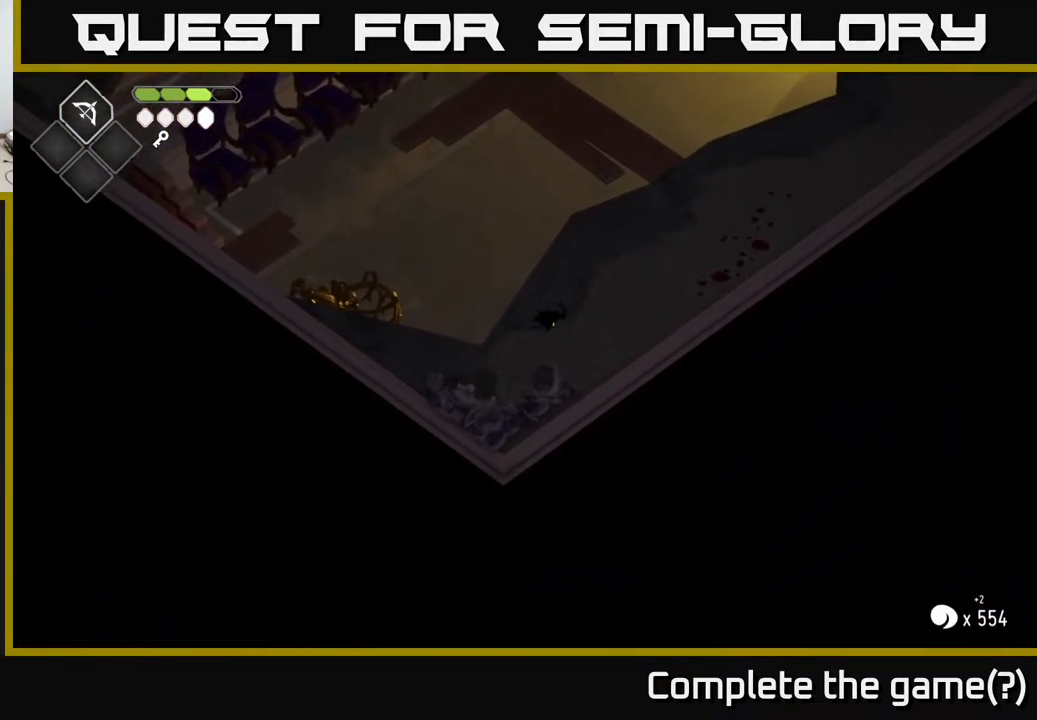
{"buttons": [], "left_stick": "up-right", "right_stick": "center", "events": [[67, "A", "up"]]}
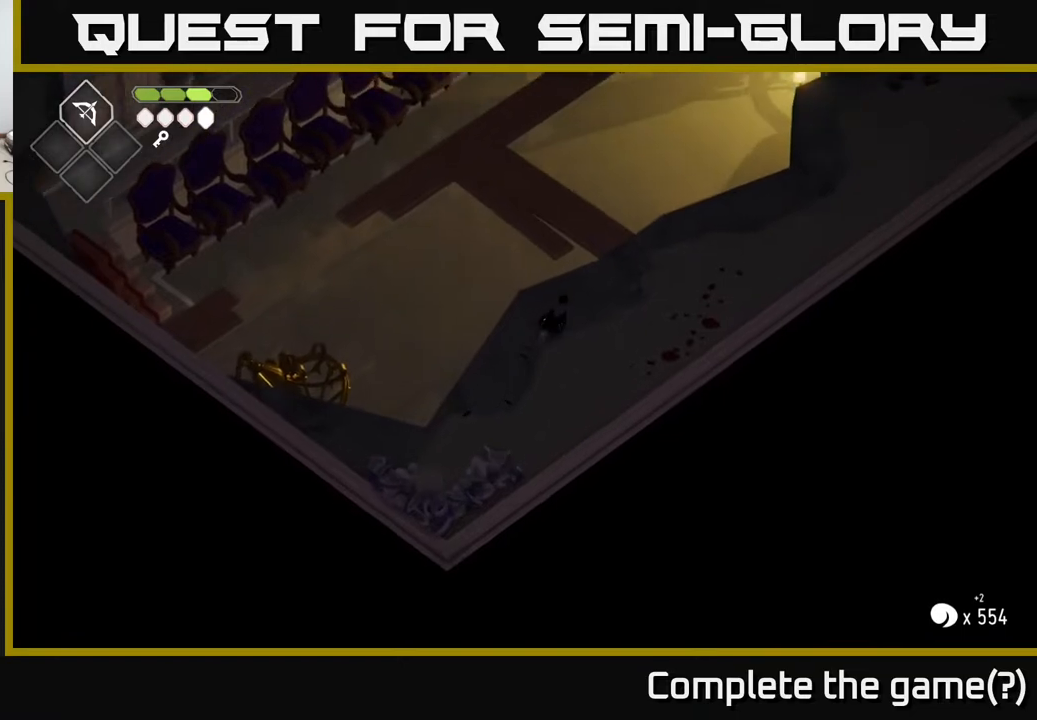
{"buttons": [], "left_stick": "up", "right_stick": "center", "events": [[450, "left_stick", "up"]]}
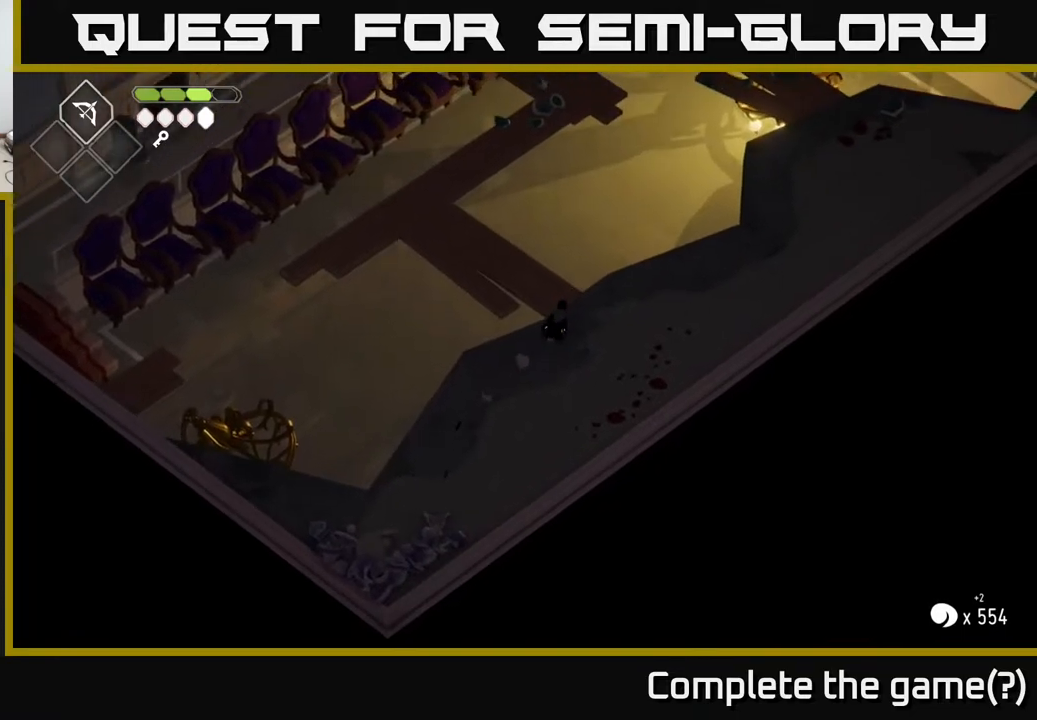
{"buttons": [], "left_stick": "up-left", "right_stick": "center", "events": [[183, "left_stick", "up-left"]]}
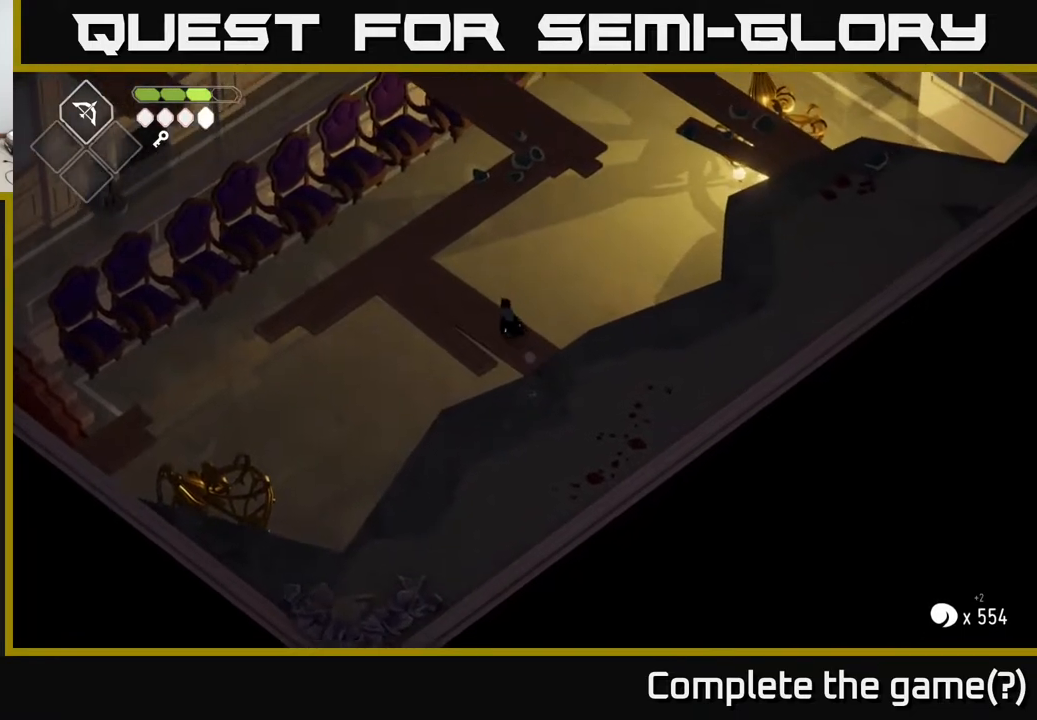
{"buttons": [], "left_stick": "up-left", "right_stick": "center", "events": []}
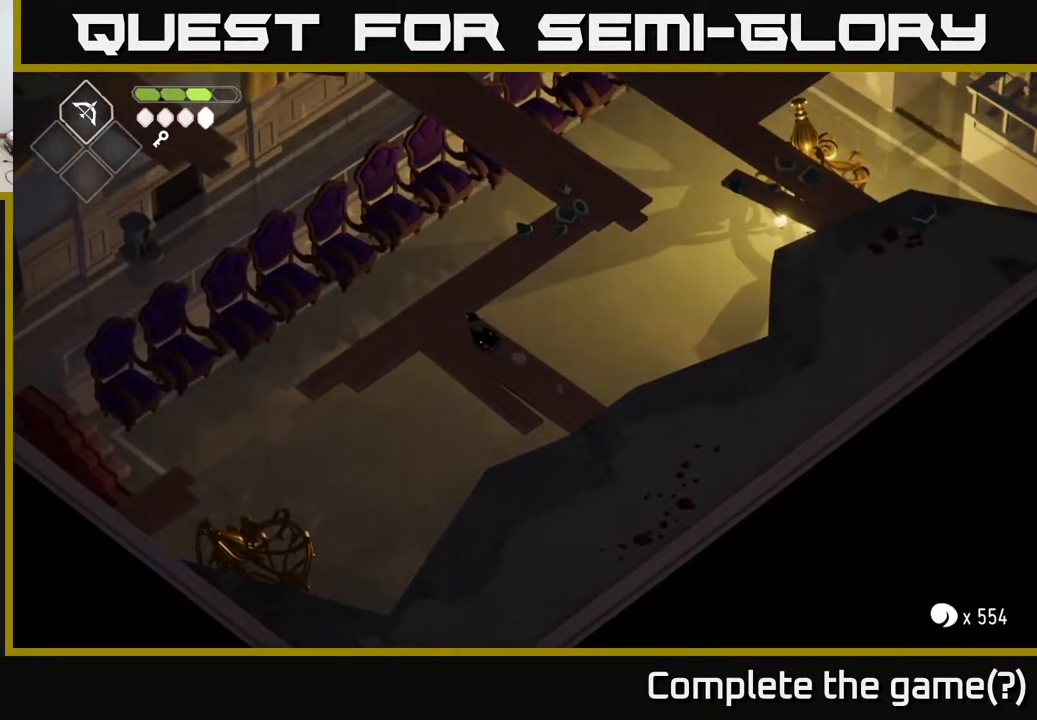
{"buttons": [], "left_stick": "up-right", "right_stick": "center", "events": [[283, "left_stick", "up-right"]]}